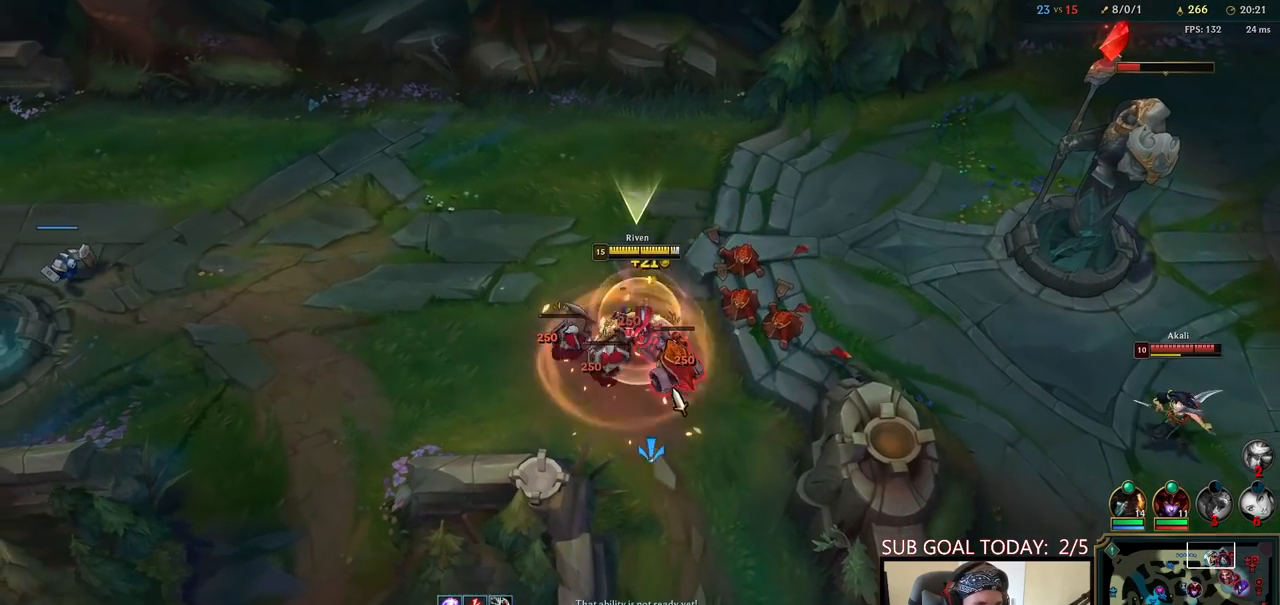
Gameplay with keyboard and mouse; each line is a JSON object with the keys and mouse buttons held at the frame after it. "events" lists presses ("down") and releases ("up") of "a", "ctrl", "d", "e", "f", "q", "r", "s", "shift", "space", "tab", "w", "mouse_left", "mouse_wheel", "mouse_right", "mouse_mb4" and "mouse_mb5" between this image and that frame as [ms after this image, input, new state], when the widget could be followed in between. "mouse_left", "mouse_wheel", "mouse_right", "mouse_mb4", "mouse_mb5" = the "left", "wheel", "right", "mb4", "mb5" buttons of the "mouse" list. No other keys are recorded. "wheel" means that the mouse wheel is clicked or scrolled. Mouse movement is not recorded.
{"keys": ["space"], "mouse": [], "events": [[50, "mouse_left", "up"], [150, "space", "up"], [283, "q", "down"], [300, "space", "down"], [333, "q", "up"], [383, "q", "down"], [467, "q", "up"]]}
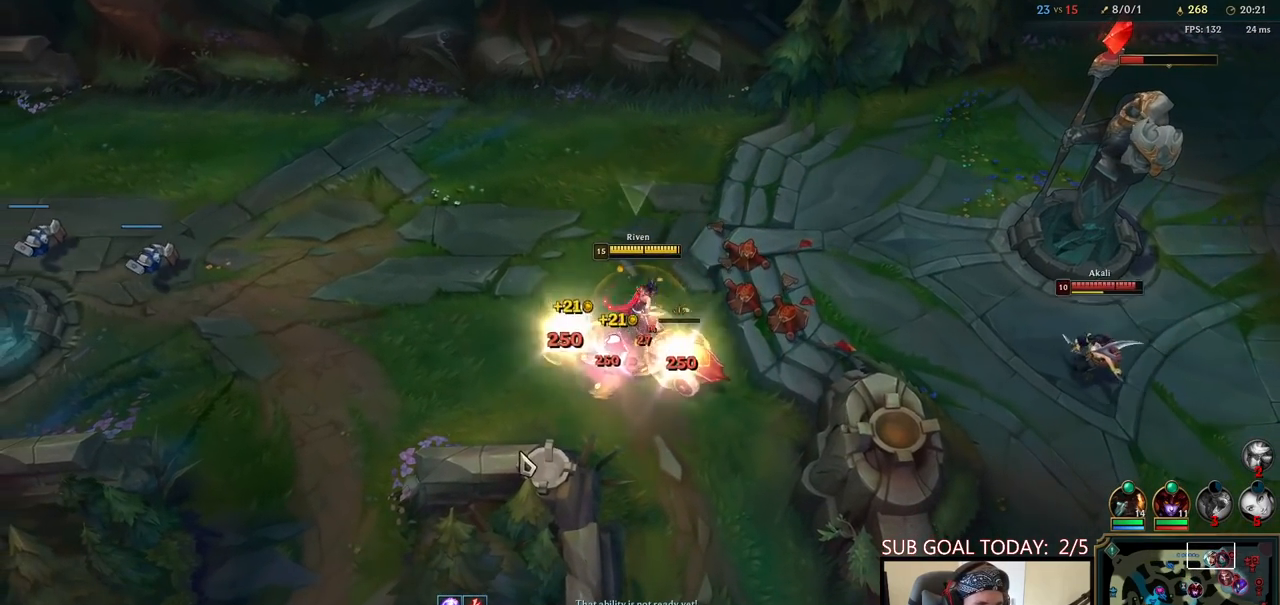
{"keys": [], "mouse": [], "events": [[17, "mouse_right", "down"], [167, "mouse_right", "up"], [317, "mouse_left", "down"], [350, "space", "up"], [433, "mouse_left", "up"]]}
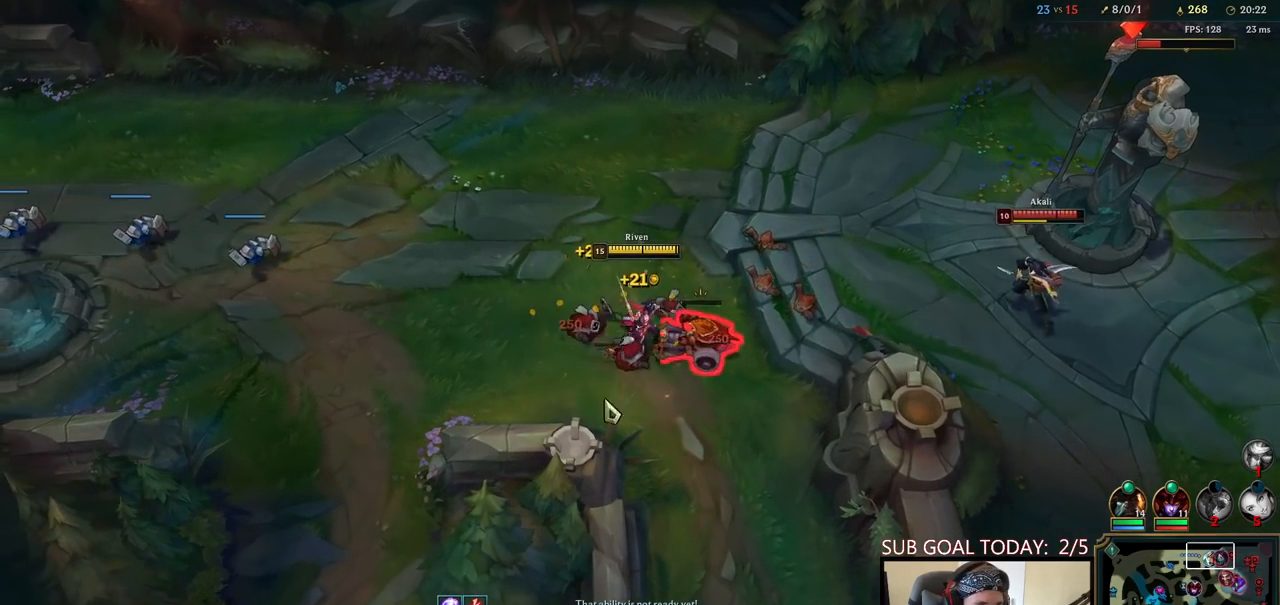
{"keys": [], "mouse": [], "events": [[100, "mouse_right", "down"], [183, "mouse_right", "up"], [250, "mouse_right", "down"], [333, "mouse_right", "up"], [417, "mouse_right", "down"], [500, "mouse_right", "up"]]}
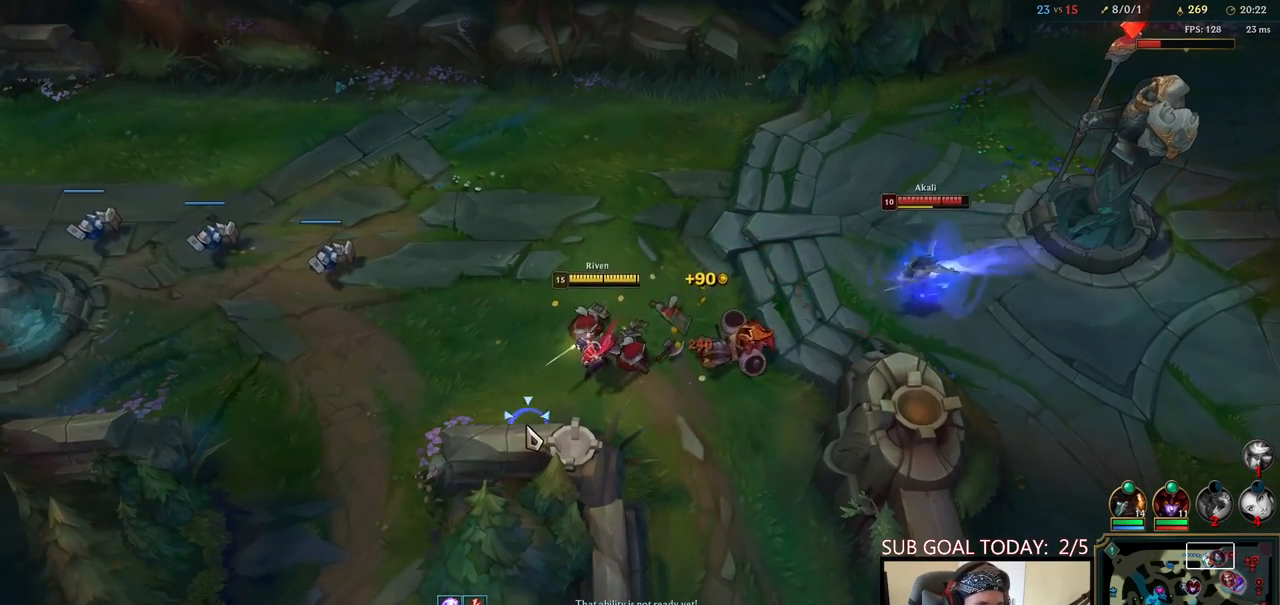
{"keys": ["q", "space"], "mouse": ["right"], "events": [[317, "q", "down"], [333, "space", "down"], [400, "q", "up"], [433, "q", "down"], [483, "mouse_right", "down"]]}
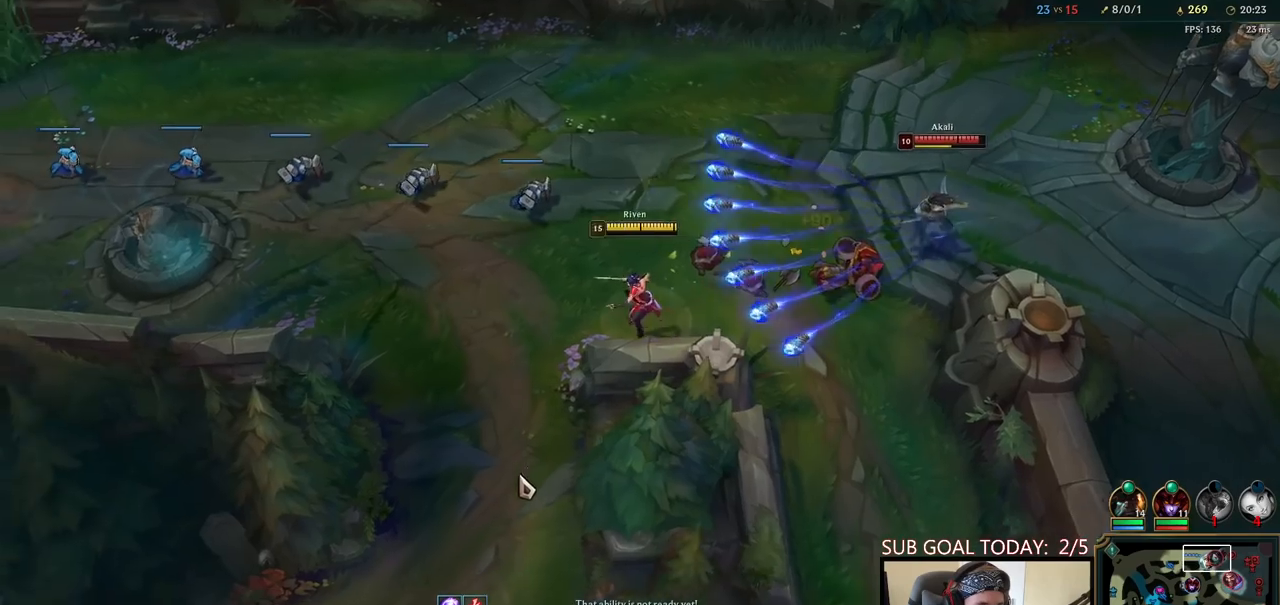
{"keys": ["space"], "mouse": ["right"], "events": [[50, "q", "up"], [100, "mouse_right", "up"], [183, "mouse_right", "down"], [300, "mouse_right", "up"], [383, "mouse_right", "down"]]}
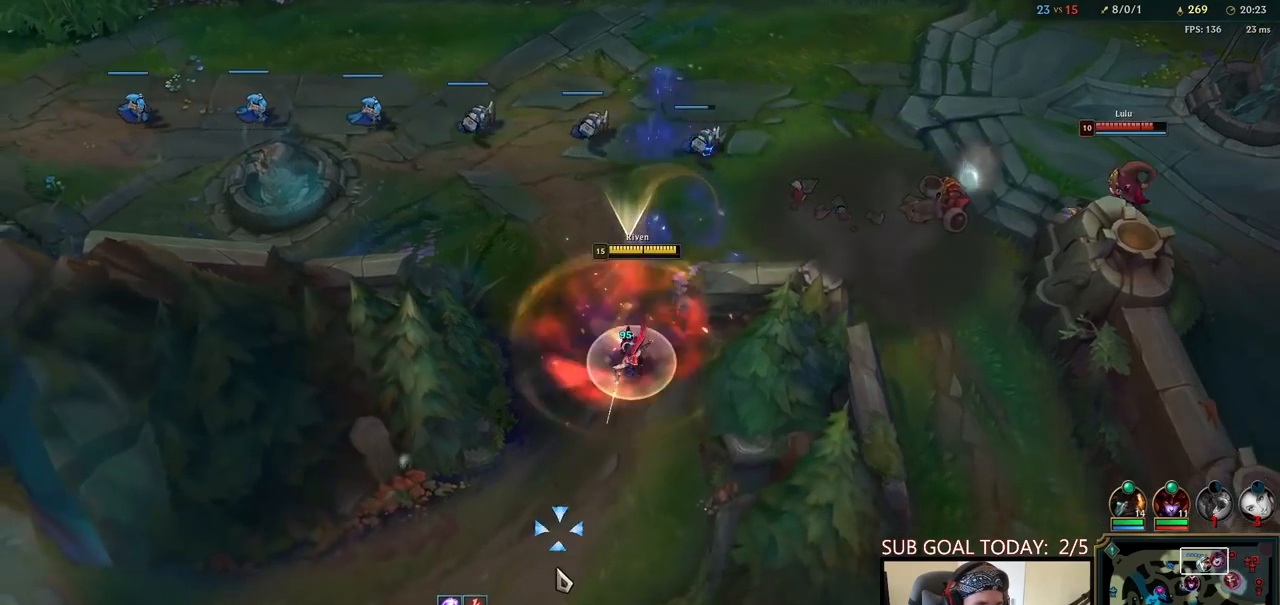
{"keys": ["space"], "mouse": ["right"], "events": [[17, "mouse_right", "up"], [100, "mouse_right", "down"], [250, "mouse_right", "up"], [367, "mouse_right", "down"]]}
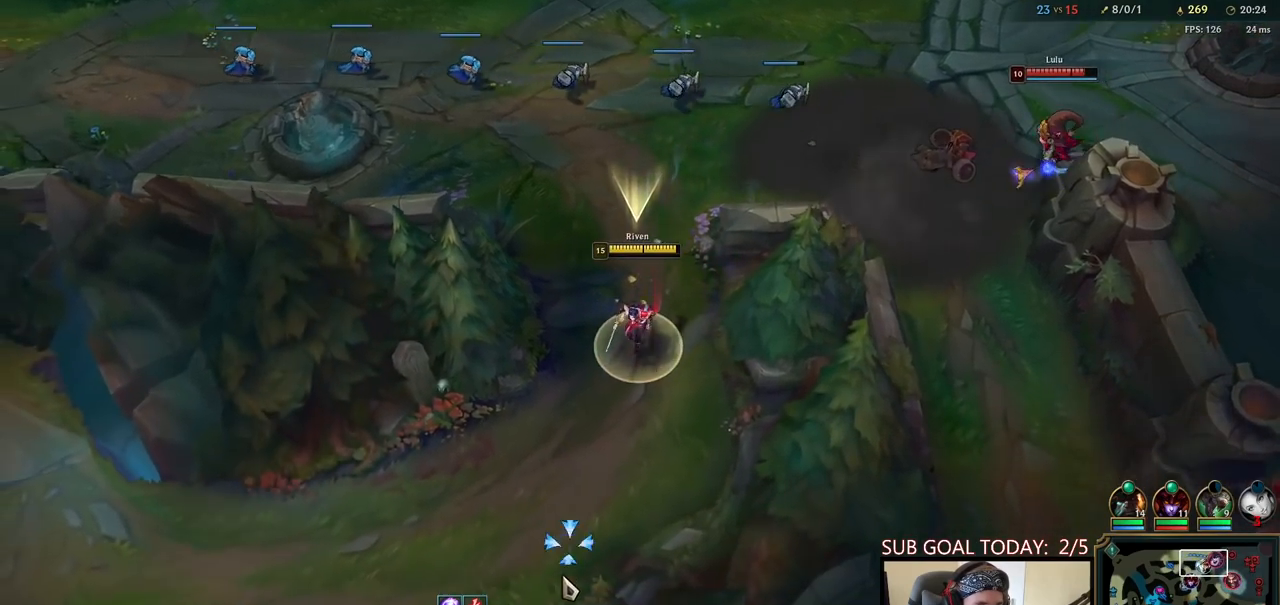
{"keys": ["space"], "mouse": [], "events": [[17, "mouse_right", "up"], [83, "e", "down"], [83, "mouse_right", "down"], [150, "e", "up"], [200, "mouse_right", "up"], [217, "e", "down"], [283, "mouse_right", "down"], [417, "e", "up"], [433, "mouse_right", "up"]]}
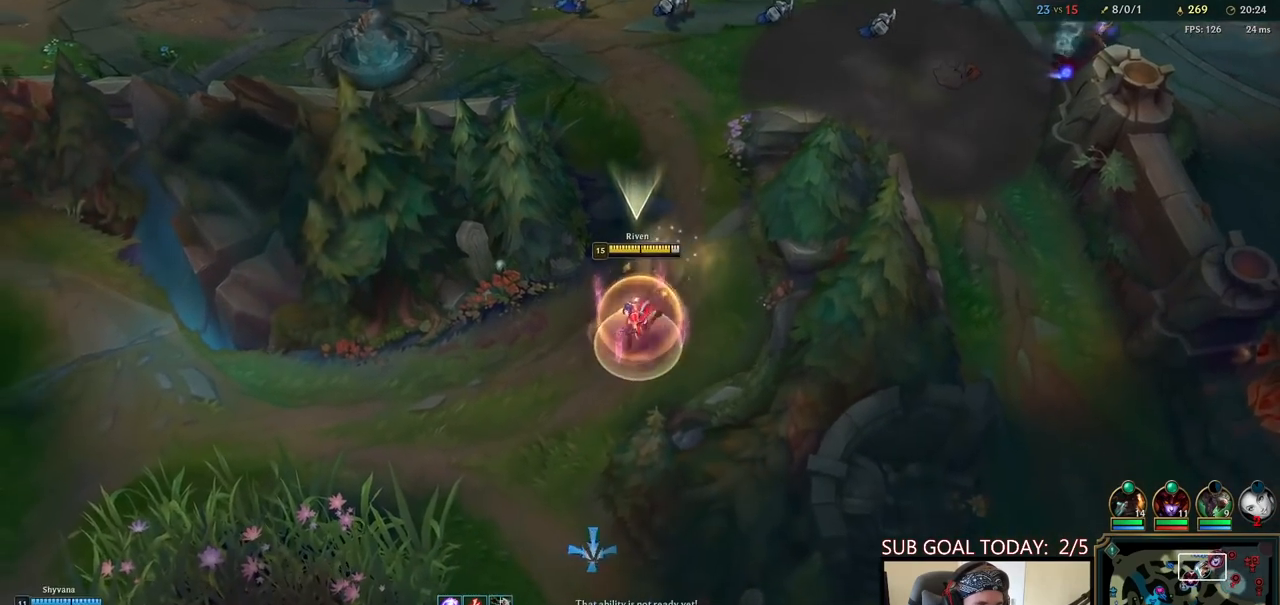
{"keys": ["space"], "mouse": [], "events": [[17, "mouse_right", "down"], [117, "mouse_right", "up"], [200, "mouse_right", "down"], [300, "mouse_right", "up"], [383, "mouse_right", "down"], [483, "mouse_right", "up"]]}
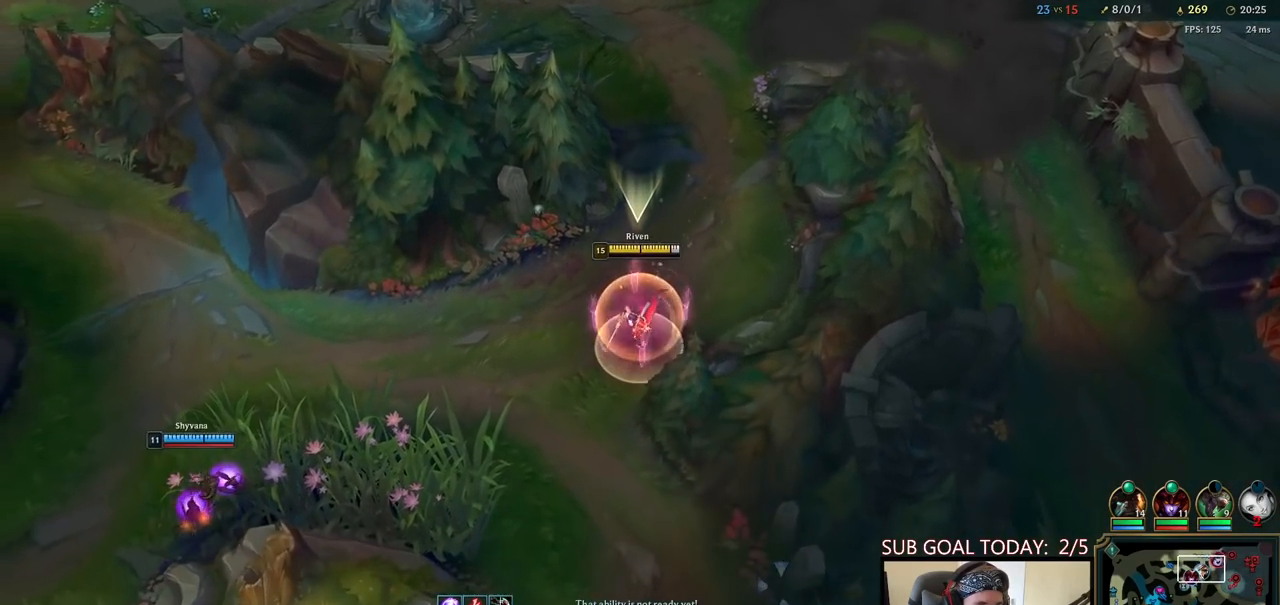
{"keys": ["space"], "mouse": [], "events": [[133, "mouse_right", "down"], [250, "mouse_right", "up"]]}
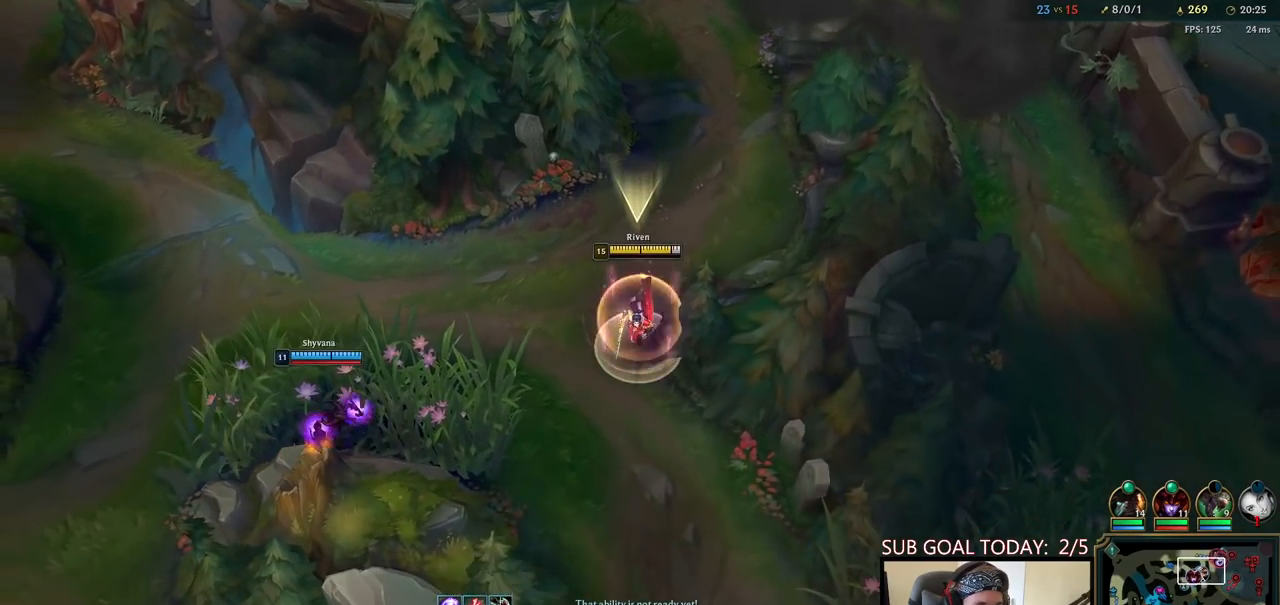
{"keys": ["space"], "mouse": ["right"], "events": [[250, "mouse_right", "down"], [350, "mouse_right", "up"], [417, "mouse_right", "down"]]}
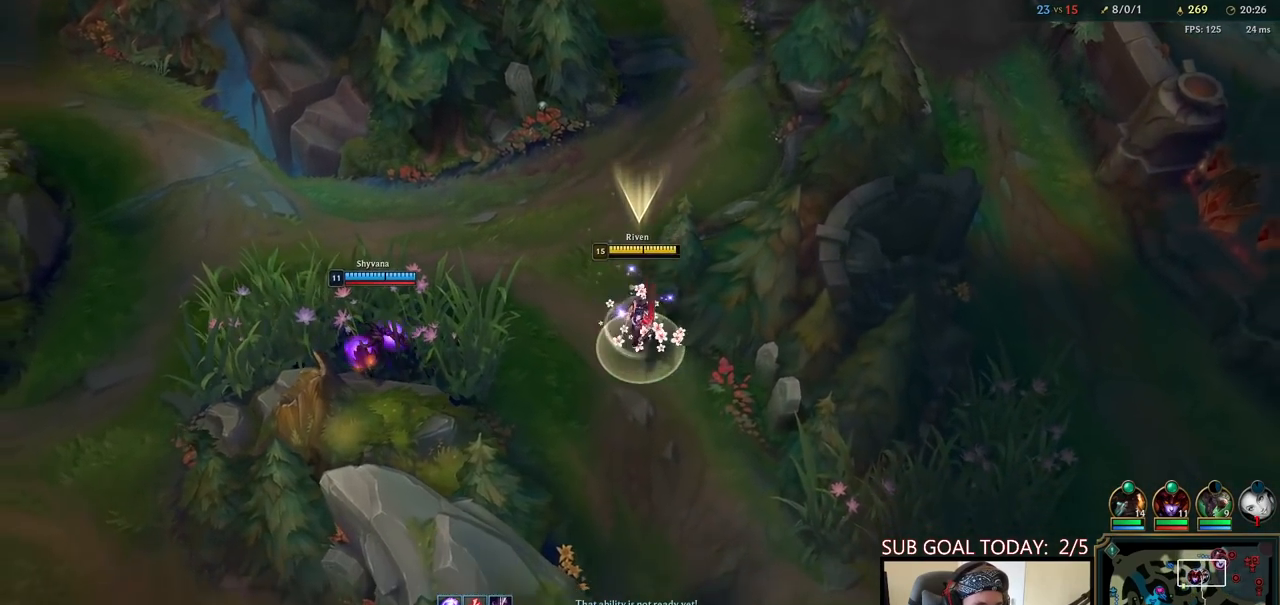
{"keys": ["space", "tab"], "mouse": [], "events": [[50, "mouse_right", "up"], [133, "tab", "down"]]}
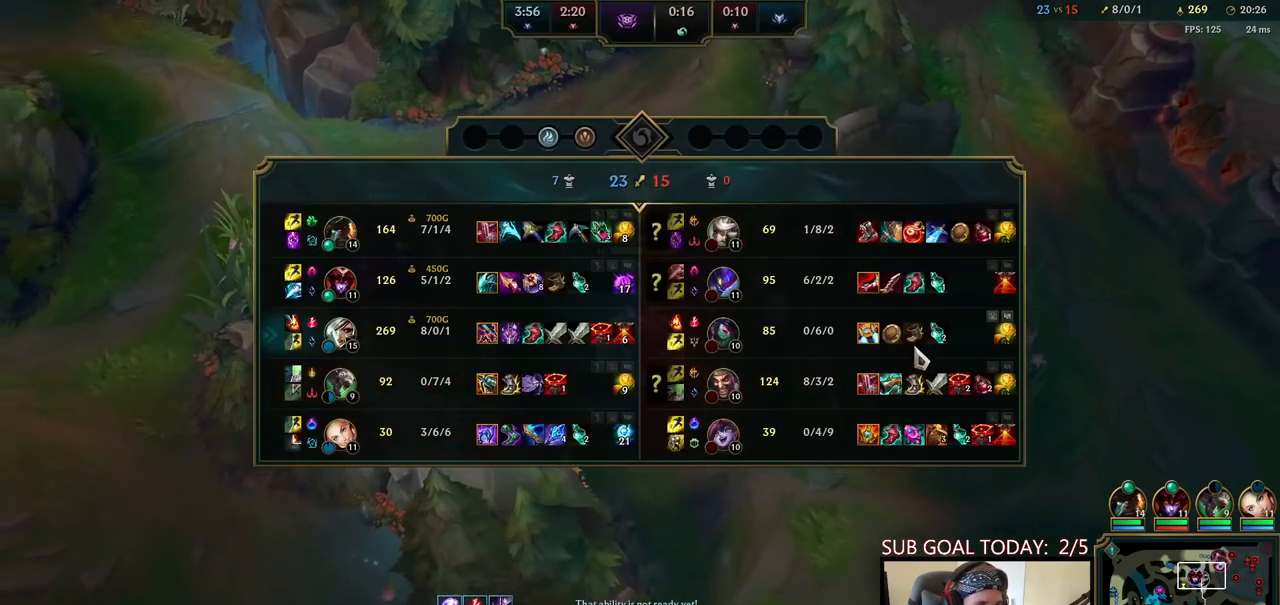
{"keys": ["space", "tab"], "mouse": [], "events": []}
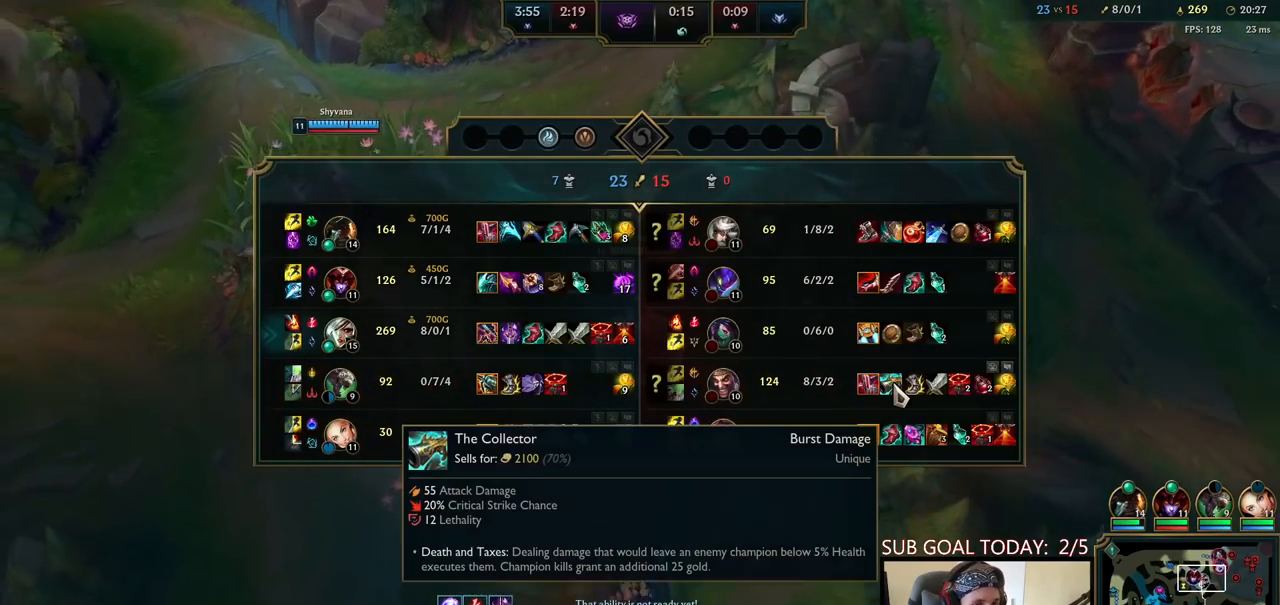
{"keys": ["space", "tab"], "mouse": [], "events": []}
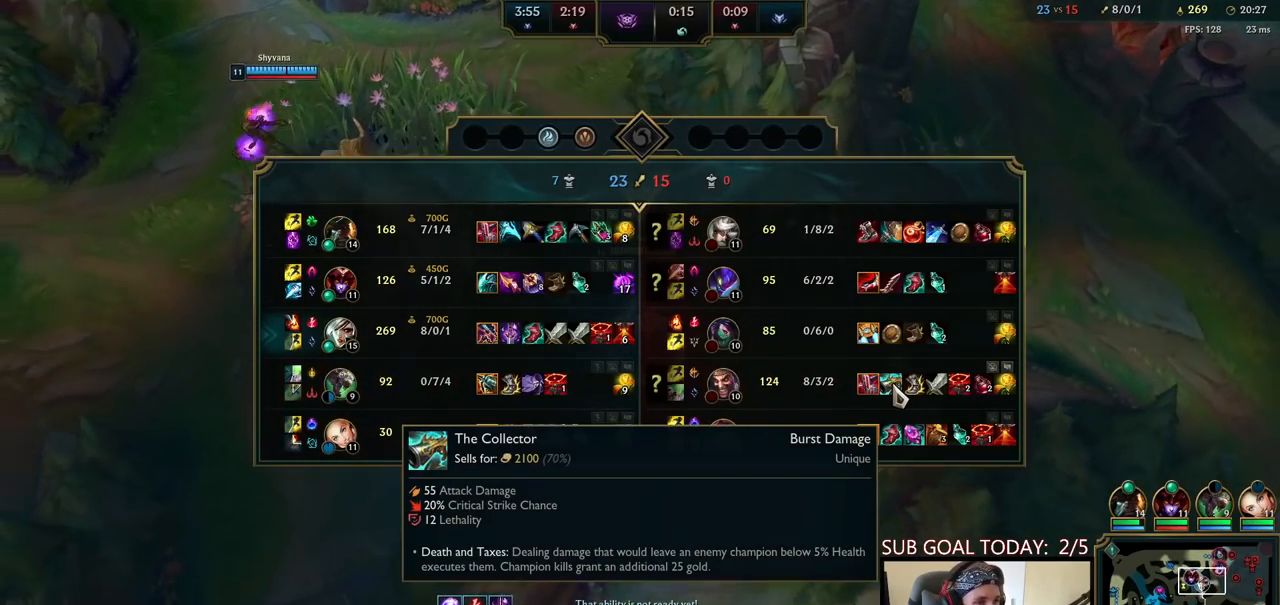
{"keys": ["space", "tab"], "mouse": [], "events": []}
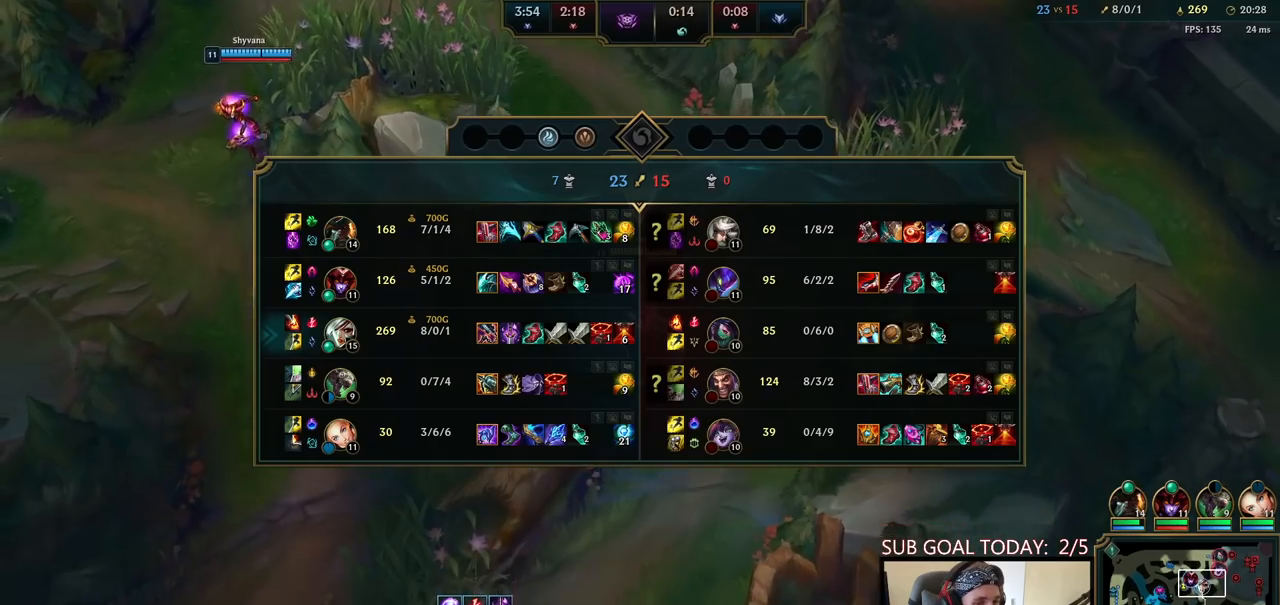
{"keys": ["space", "tab"], "mouse": [], "events": []}
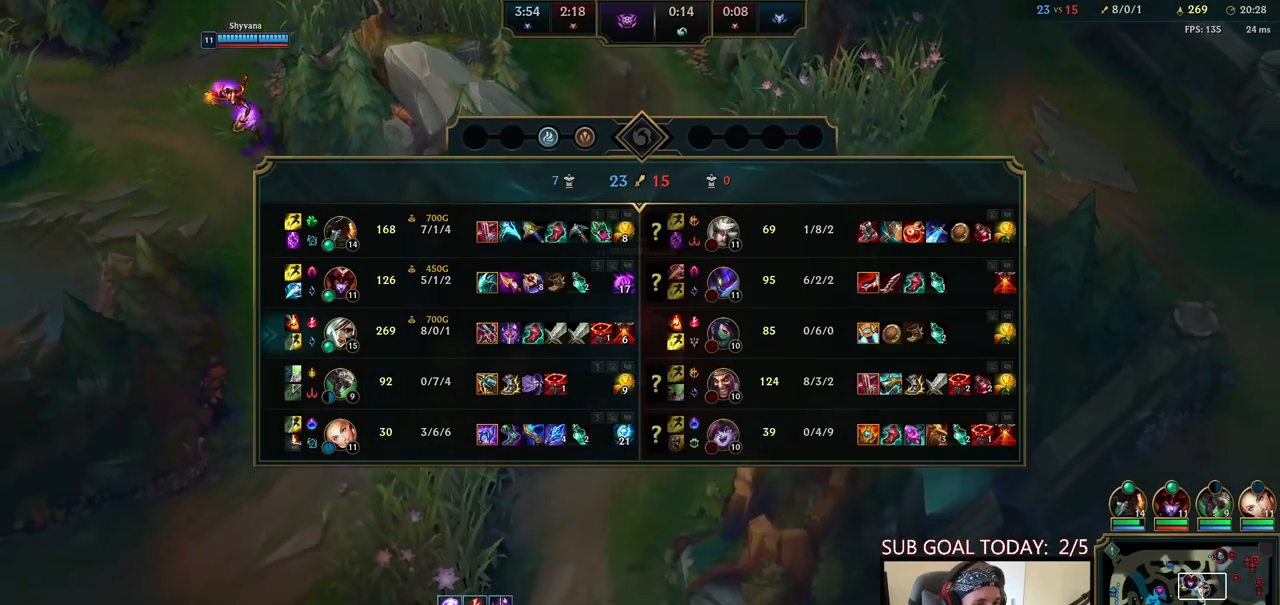
{"keys": ["space"], "mouse": [], "events": [[417, "tab", "up"]]}
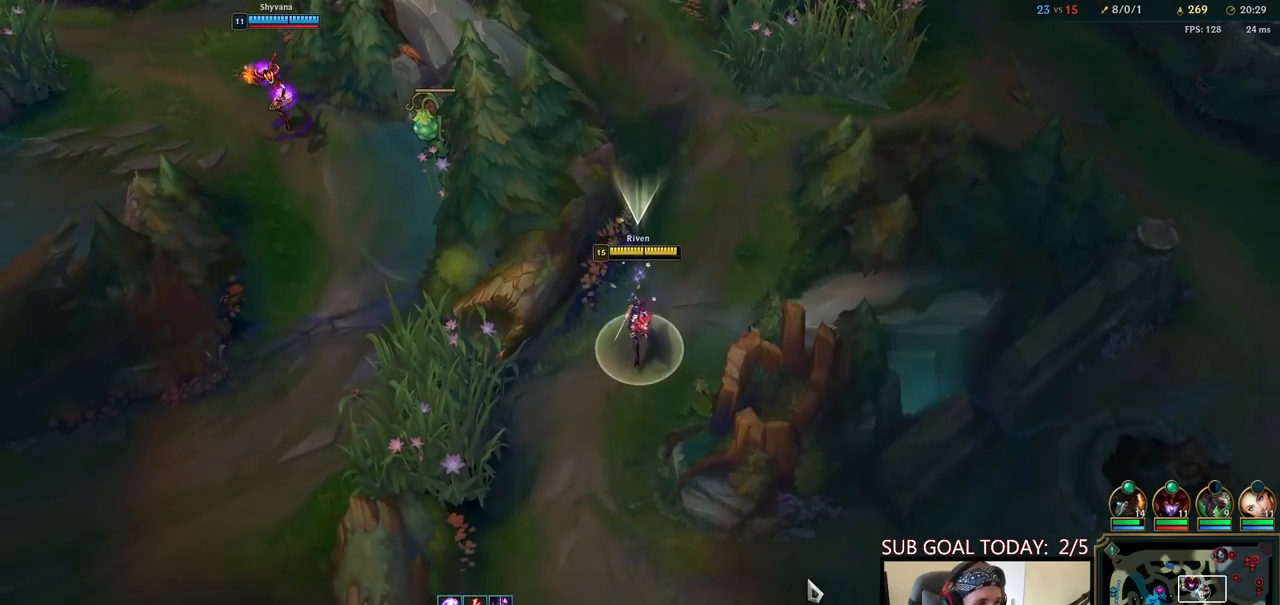
{"keys": ["space"], "mouse": [], "events": [[17, "q", "down"], [83, "q", "up"], [133, "q", "down"], [150, "mouse_right", "down"], [217, "q", "up"], [250, "mouse_right", "up"], [317, "mouse_right", "down"], [417, "mouse_right", "up"]]}
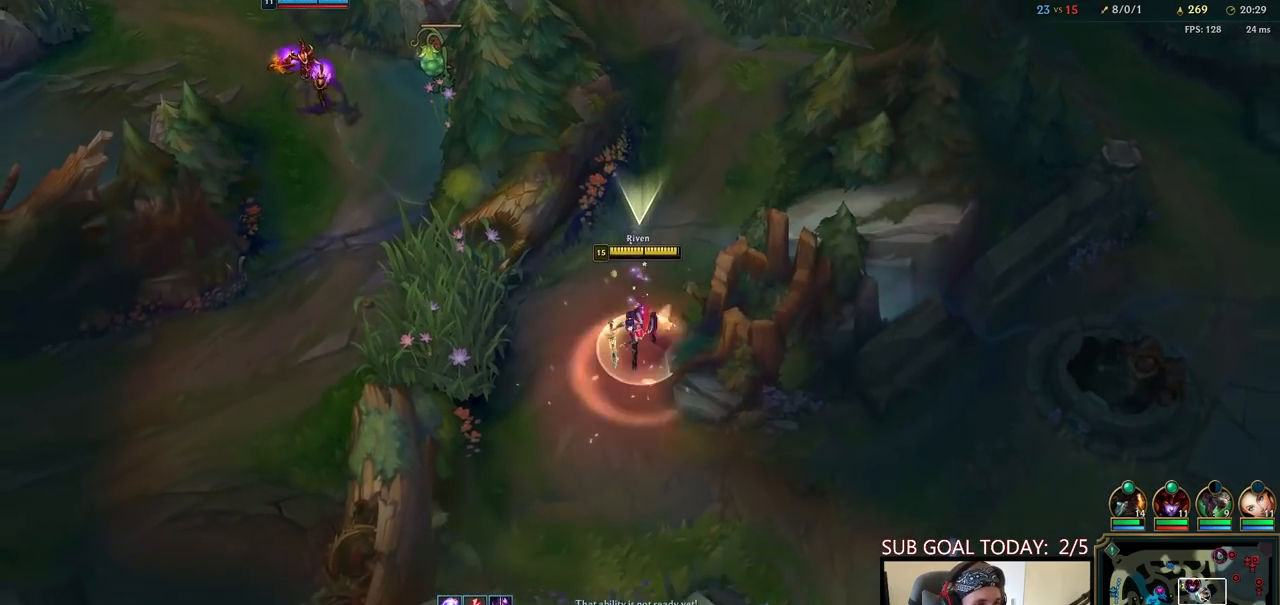
{"keys": [], "mouse": [], "events": [[150, "space", "up"]]}
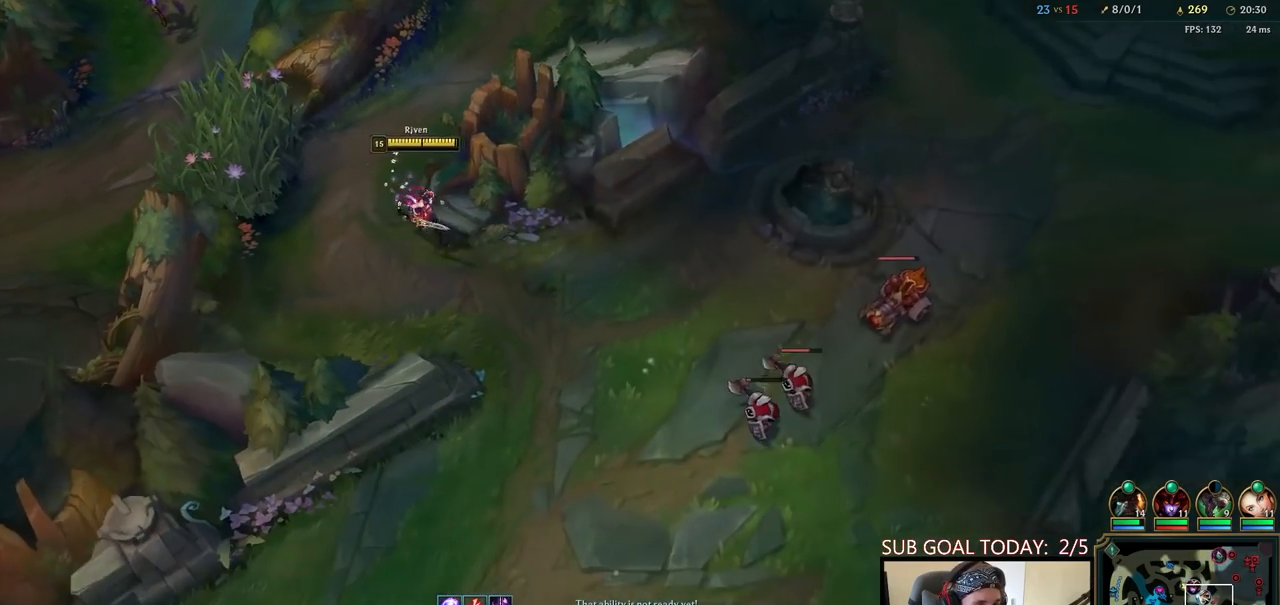
{"keys": [], "mouse": [], "events": [[150, "mouse_right", "down"], [250, "mouse_right", "up"], [333, "mouse_right", "down"], [433, "mouse_right", "up"]]}
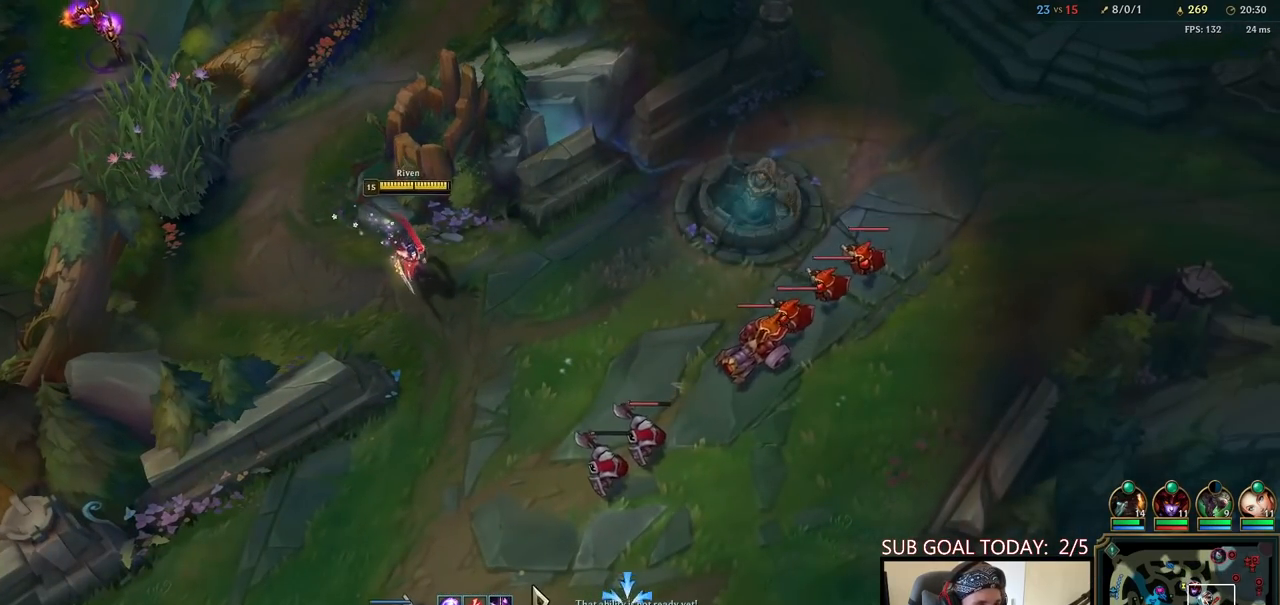
{"keys": [], "mouse": [], "events": [[200, "mouse_right", "down"], [217, "e", "down"], [333, "mouse_right", "up"], [400, "mouse_right", "down"], [400, "q", "down"], [450, "e", "up"], [500, "mouse_right", "up"], [500, "q", "up"]]}
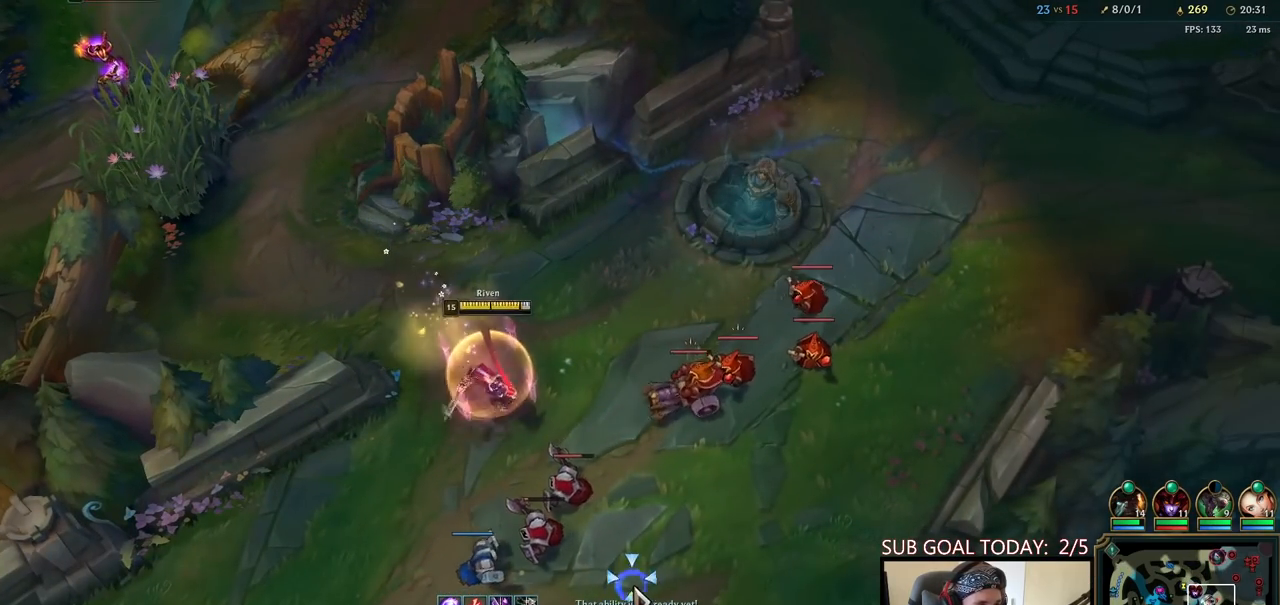
{"keys": [], "mouse": ["left"], "events": [[50, "q", "down"], [100, "mouse_right", "down"], [150, "q", "up"], [267, "mouse_right", "up"], [417, "mouse_left", "down"]]}
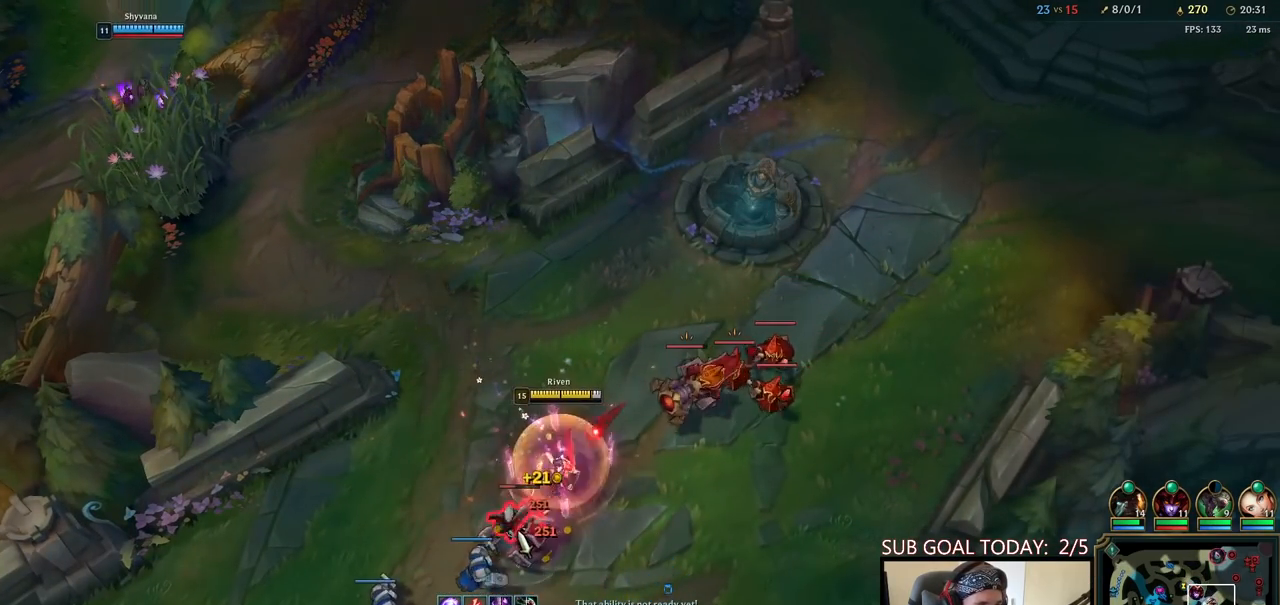
{"keys": ["space"], "mouse": [], "events": [[33, "mouse_left", "up"], [167, "mouse_right", "down"], [283, "mouse_left", "down"], [317, "mouse_right", "up"], [400, "q", "down"], [417, "mouse_left", "up"], [417, "space", "down"], [450, "q", "up"]]}
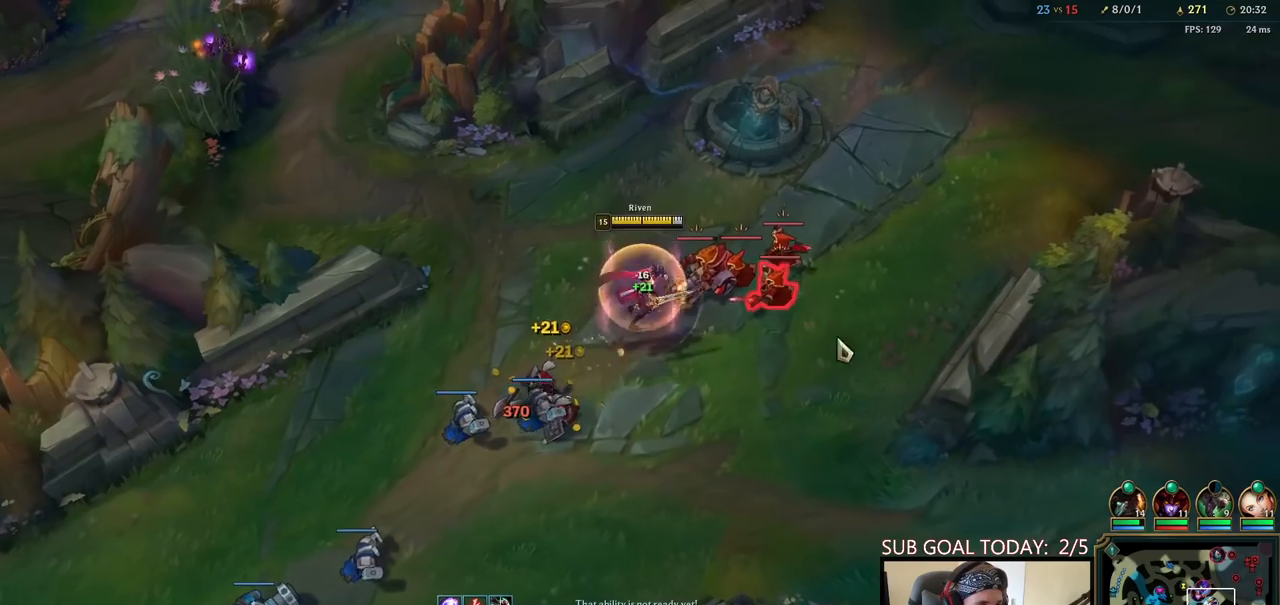
{"keys": ["space"], "mouse": [], "events": [[17, "q", "down"], [83, "mouse_right", "down"], [167, "q", "up"], [217, "mouse_right", "up"], [300, "mouse_right", "down"], [417, "mouse_right", "up"]]}
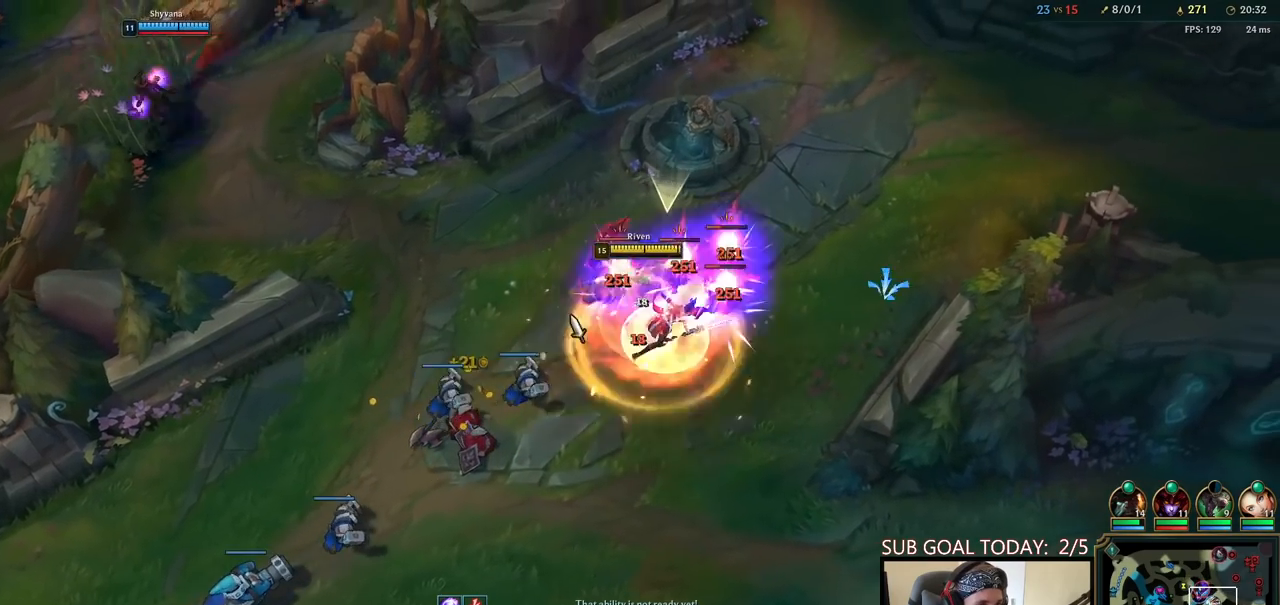
{"keys": ["space", "w"], "mouse": [], "events": [[17, "mouse_left", "down"], [150, "mouse_left", "up"], [283, "mouse_right", "down"], [367, "w", "down"], [417, "mouse_right", "up"], [433, "w", "up"], [500, "w", "down"]]}
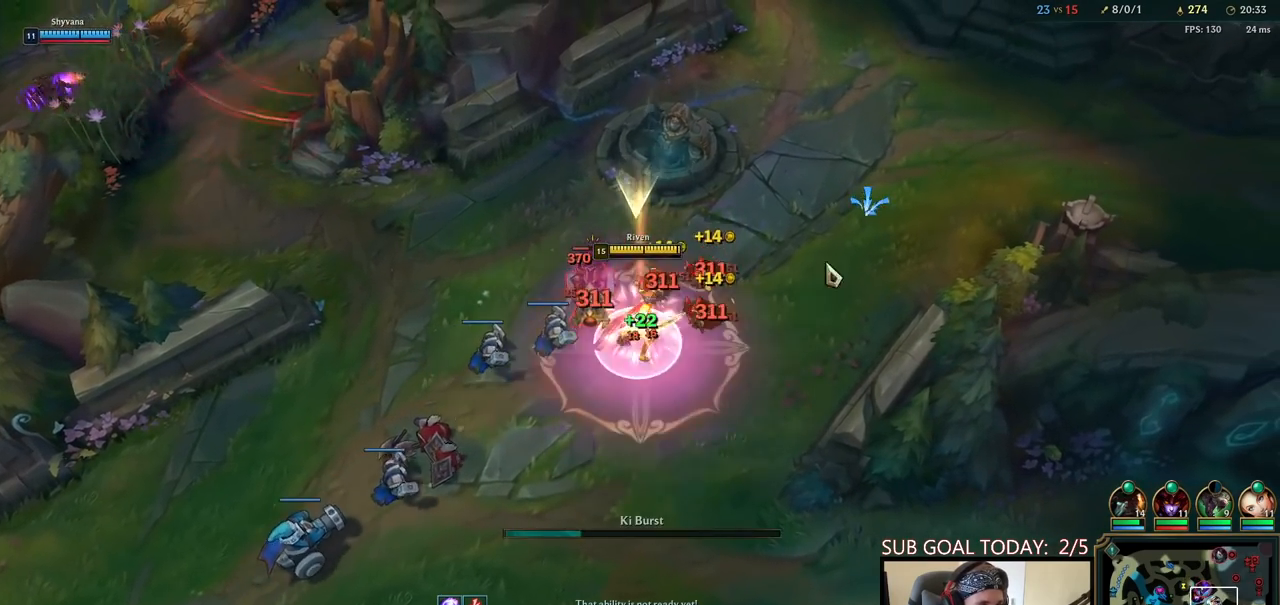
{"keys": ["space"], "mouse": ["right"], "events": [[83, "w", "up"], [117, "mouse_right", "down"], [167, "mouse_right", "up"], [217, "w", "down"], [283, "mouse_right", "down"], [300, "w", "up"], [333, "mouse_right", "up"], [400, "w", "down"], [417, "mouse_right", "down"], [483, "w", "up"]]}
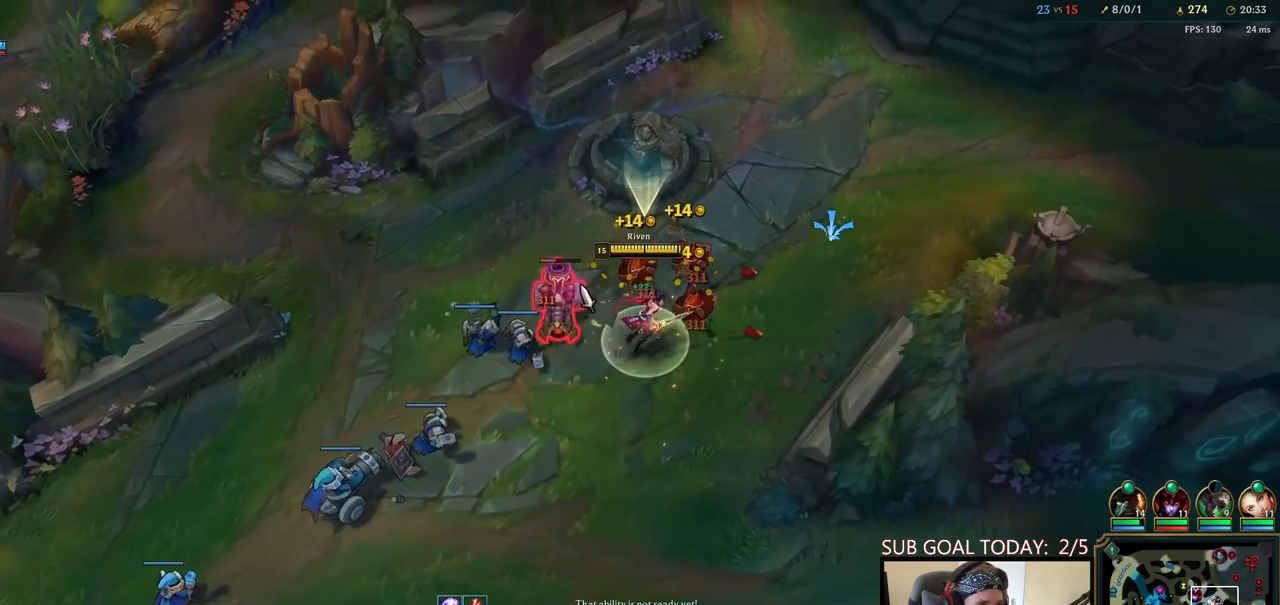
{"keys": ["space"], "mouse": ["right"], "events": [[50, "mouse_left", "down"], [50, "mouse_right", "up"], [117, "mouse_left", "up"], [167, "mouse_left", "down"], [267, "mouse_left", "up"], [450, "mouse_right", "down"]]}
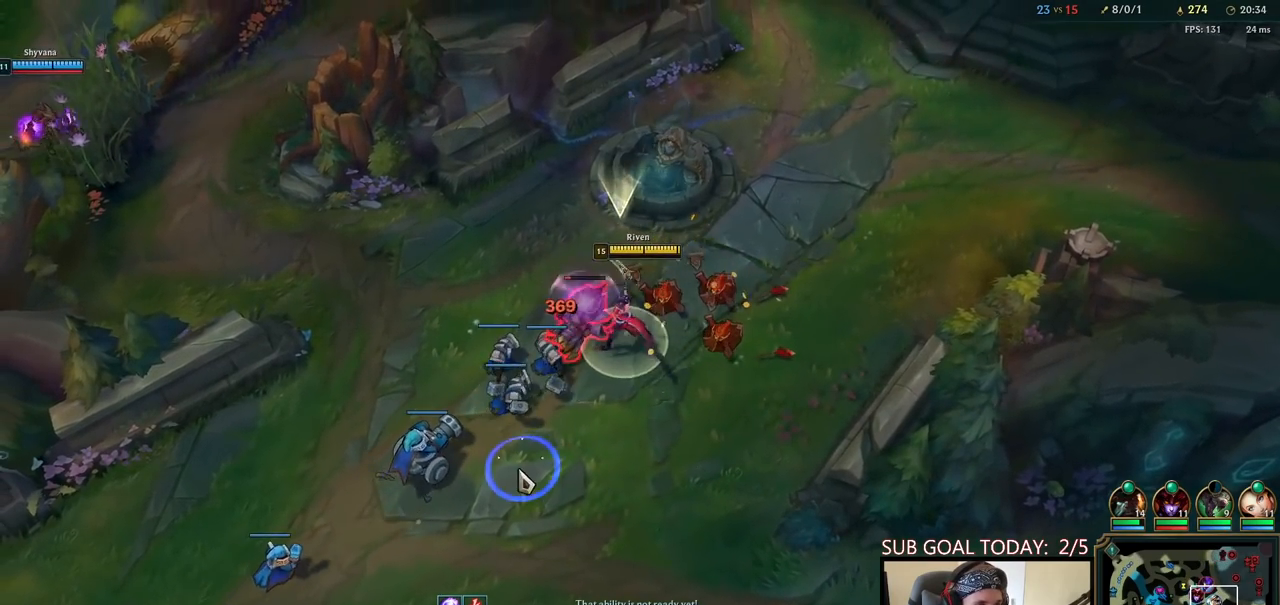
{"keys": ["space"], "mouse": [], "events": [[50, "mouse_right", "up"], [117, "mouse_right", "down"], [250, "mouse_right", "up"], [383, "mouse_right", "down"], [467, "mouse_right", "up"]]}
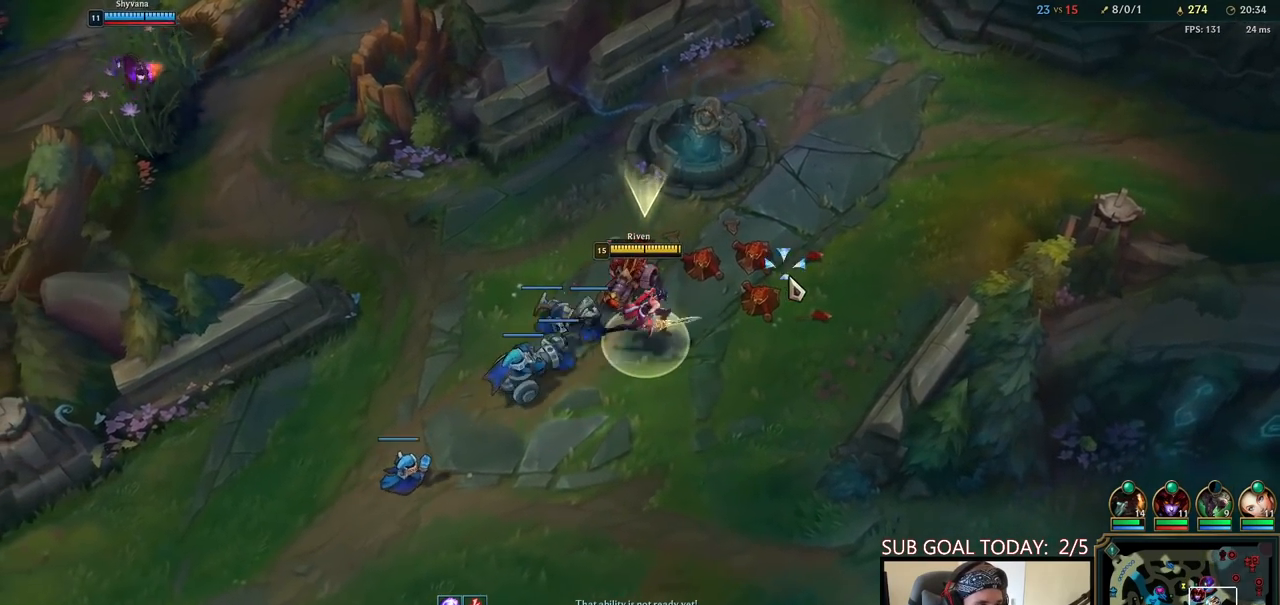
{"keys": ["space"], "mouse": [], "events": [[33, "mouse_right", "down"], [150, "mouse_right", "up"], [250, "mouse_left", "down"], [333, "mouse_left", "up"]]}
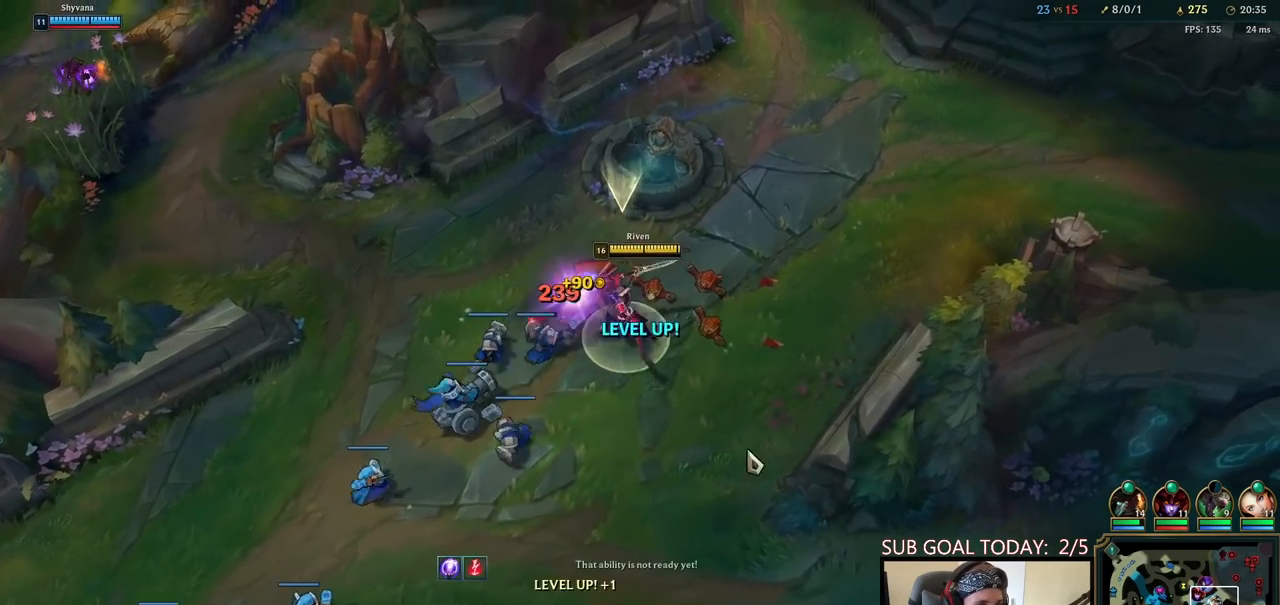
{"keys": ["e", "space"], "mouse": ["right"], "events": [[67, "mouse_right", "down"], [167, "mouse_right", "up"], [233, "mouse_right", "down"], [350, "mouse_right", "up"], [417, "mouse_right", "down"], [483, "e", "down"]]}
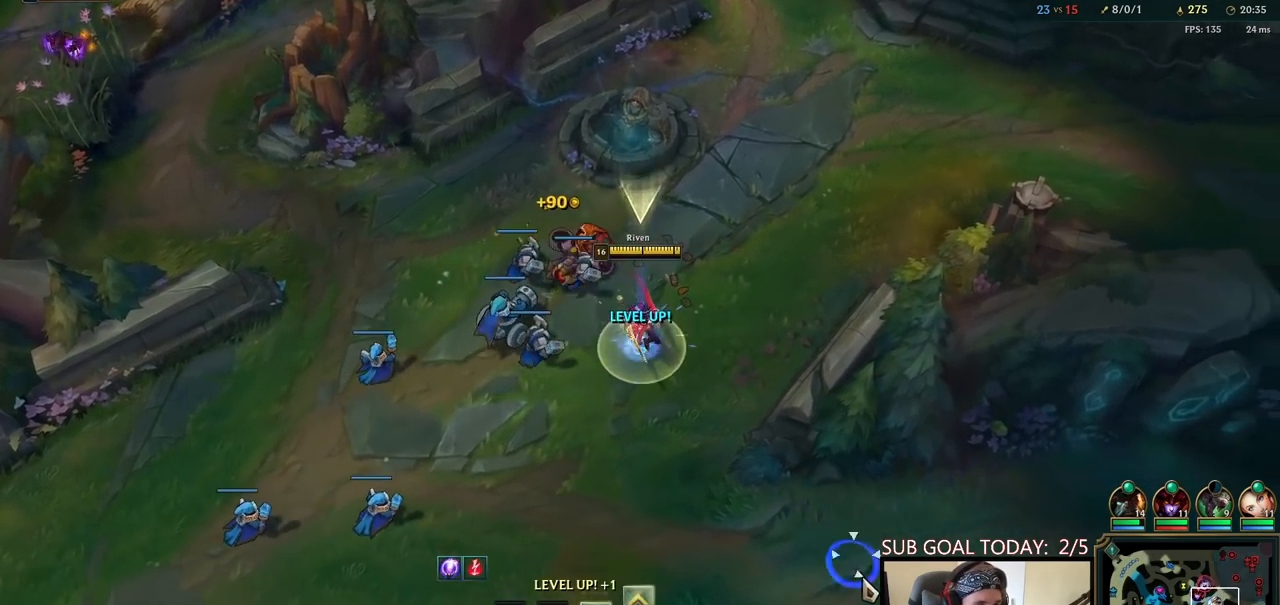
{"keys": ["space"], "mouse": [], "events": [[50, "e", "up"], [67, "mouse_right", "up"], [133, "e", "down"], [150, "mouse_right", "down"], [233, "e", "up"], [267, "mouse_right", "up"], [333, "mouse_right", "down"], [450, "mouse_right", "up"]]}